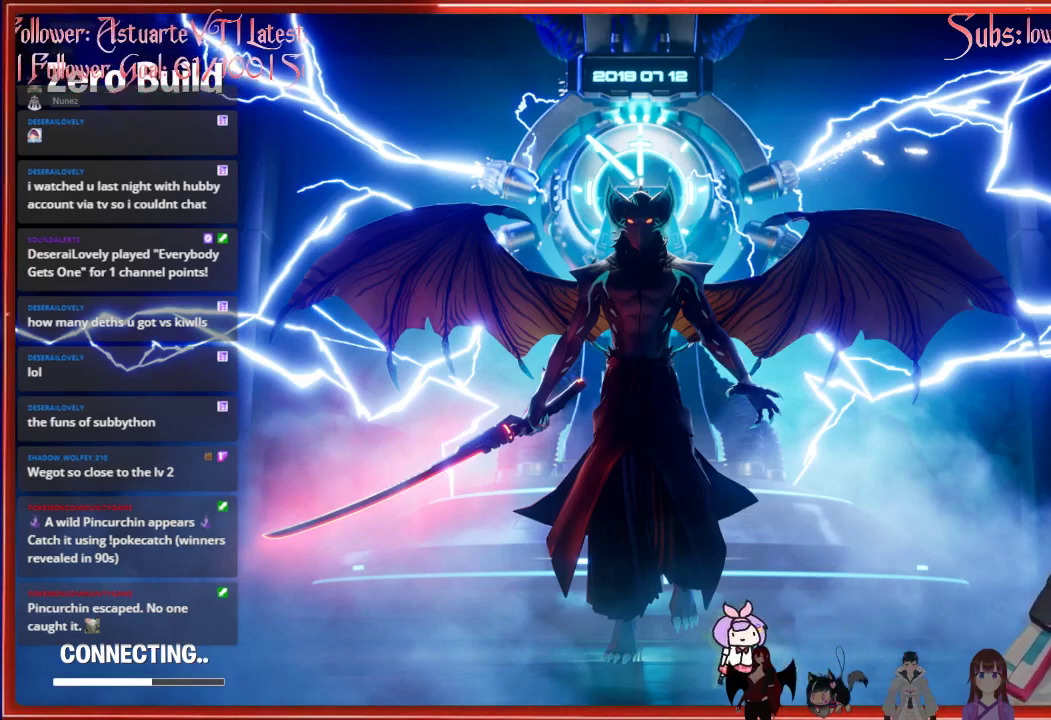
Gameplay with a controller (Xbox layout); each line is a JSON object with the inputs held at the frame after it. "events" lists button and stick changes between this image and that frame as [ms after this image, input, new state], when the widget could be followed in between.
{"buttons": [], "left_stick": "center", "right_stick": "center", "events": [[167, "B", "down"], [433, "B", "up"]]}
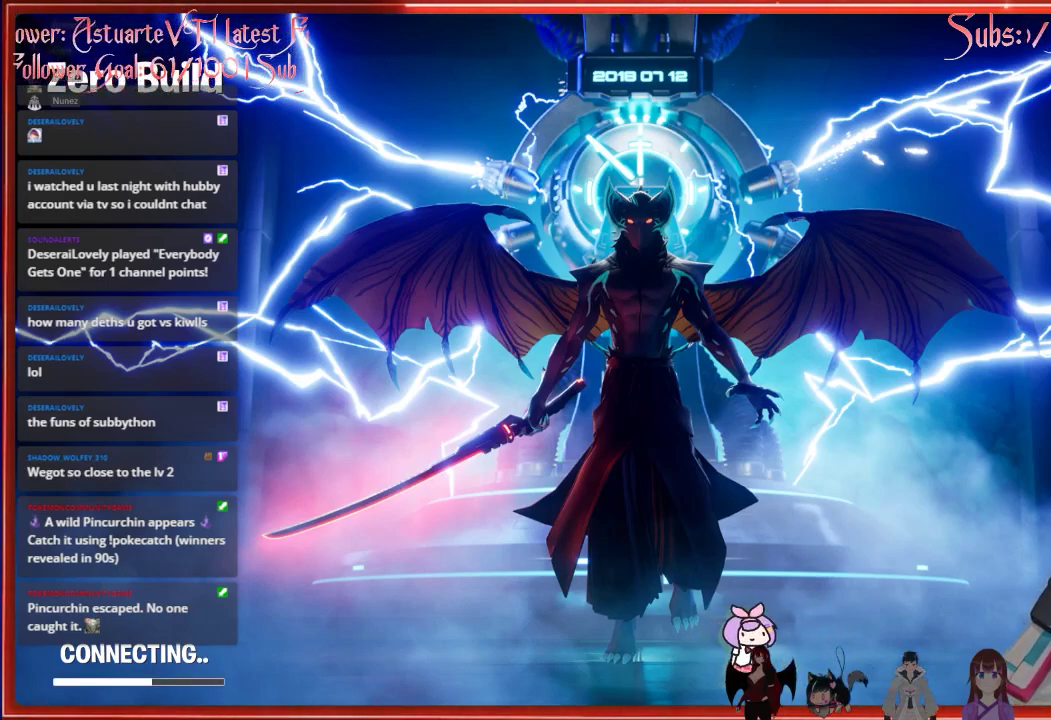
{"buttons": ["B"], "left_stick": "center", "right_stick": "center", "events": [[500, "B", "down"]]}
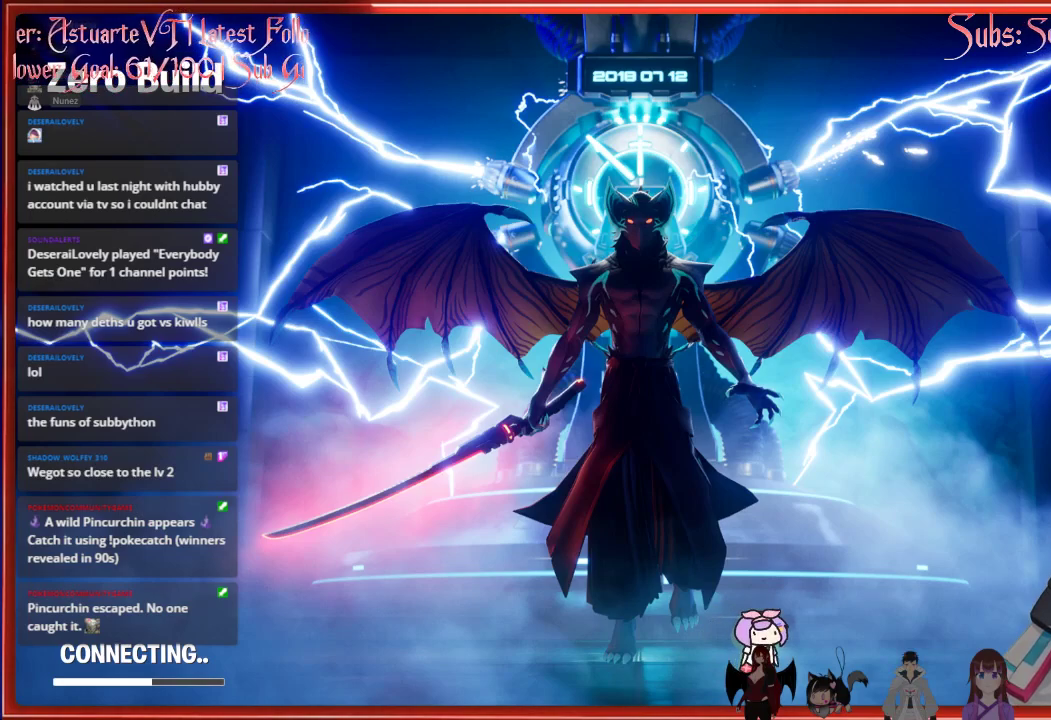
{"buttons": [], "left_stick": "center", "right_stick": "center", "events": [[333, "B", "up"]]}
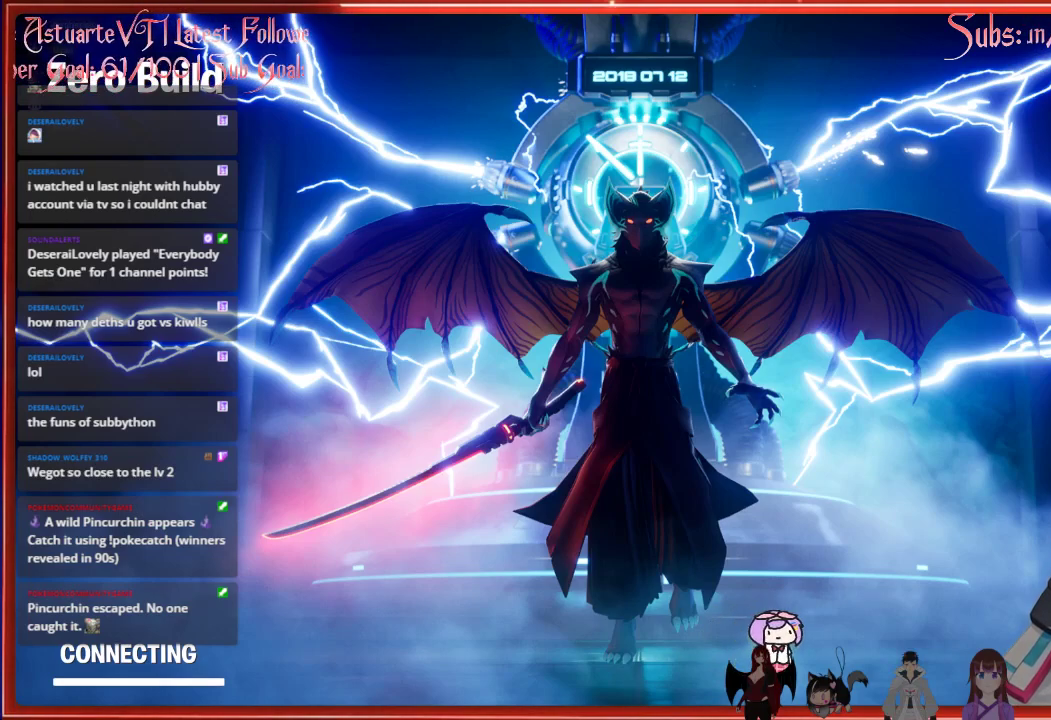
{"buttons": [], "left_stick": "center", "right_stick": "center", "events": []}